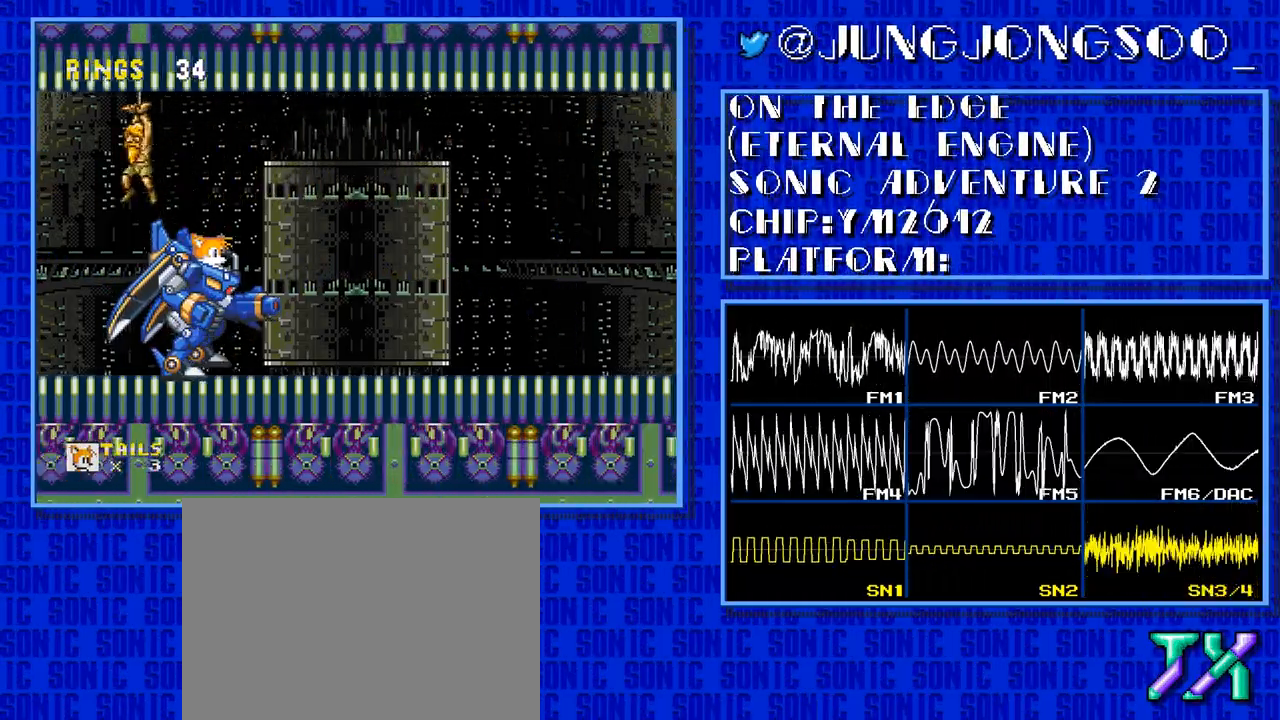
Gameplay with a controller; each line is a JSON object with the inputs held at the frame after it. "events" lists button and stick changes between this image and that frame as [ms after this image, input, new state], when the widget could be followed in between. Not read: L3 R3.
{"buttons": ["DPAD_RIGHT"], "events": []}
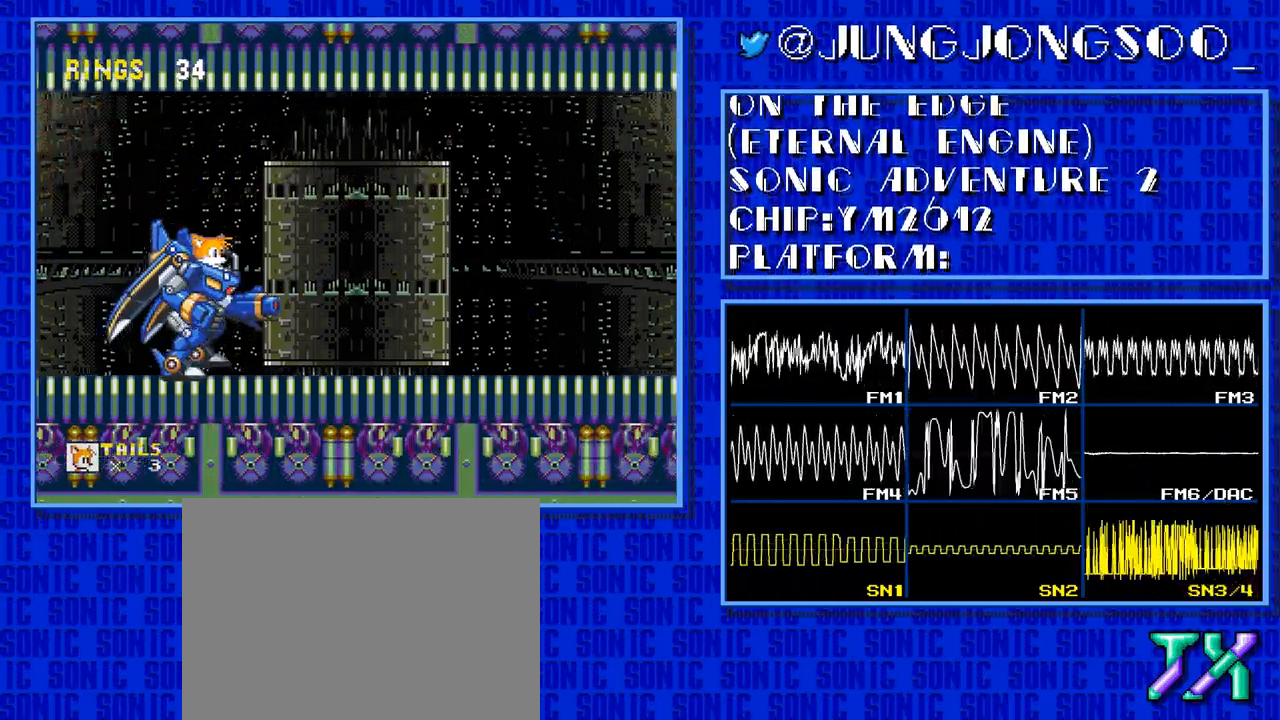
{"buttons": ["DPAD_RIGHT"], "events": []}
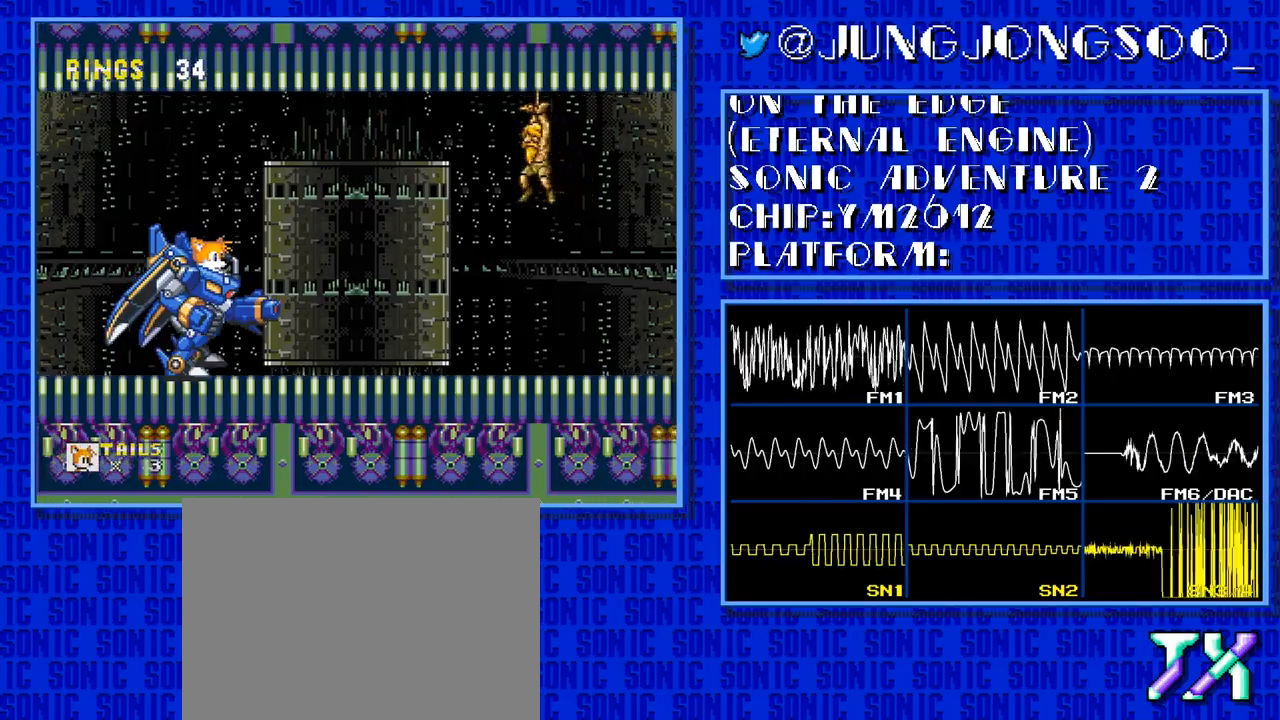
{"buttons": ["DPAD_RIGHT"], "events": []}
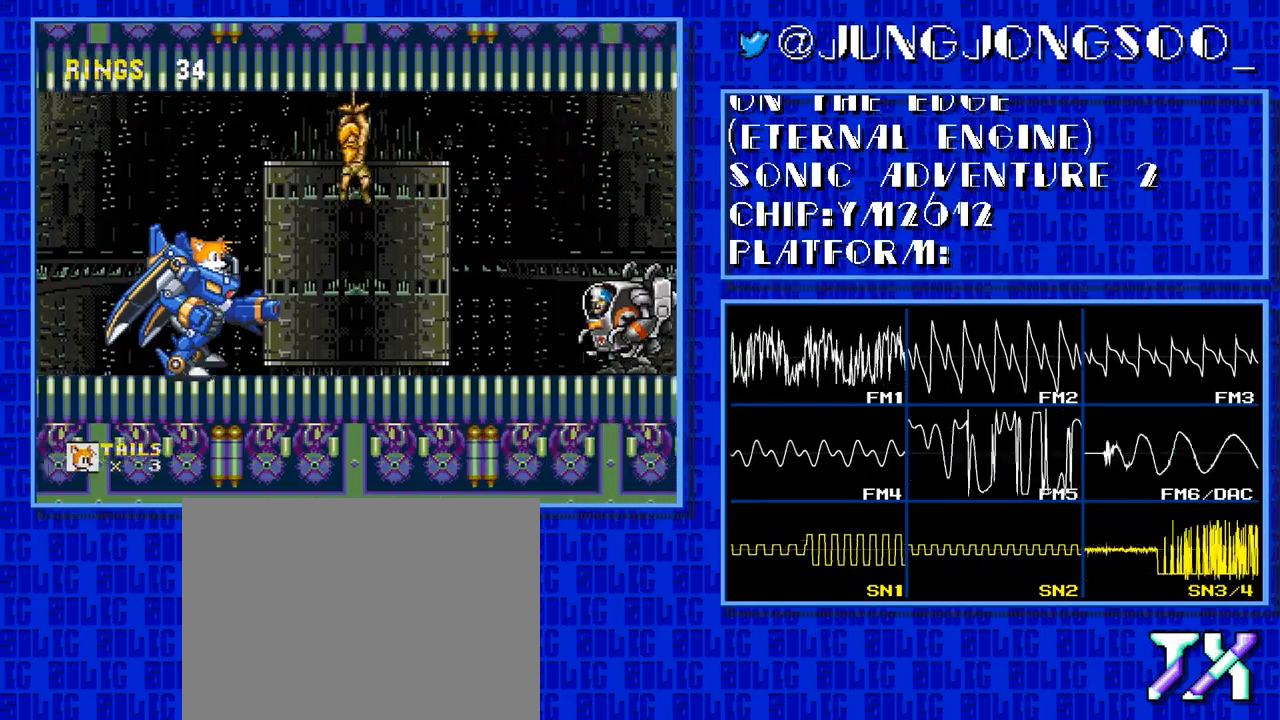
{"buttons": [], "events": [[183, "DPAD_RIGHT", "up"]]}
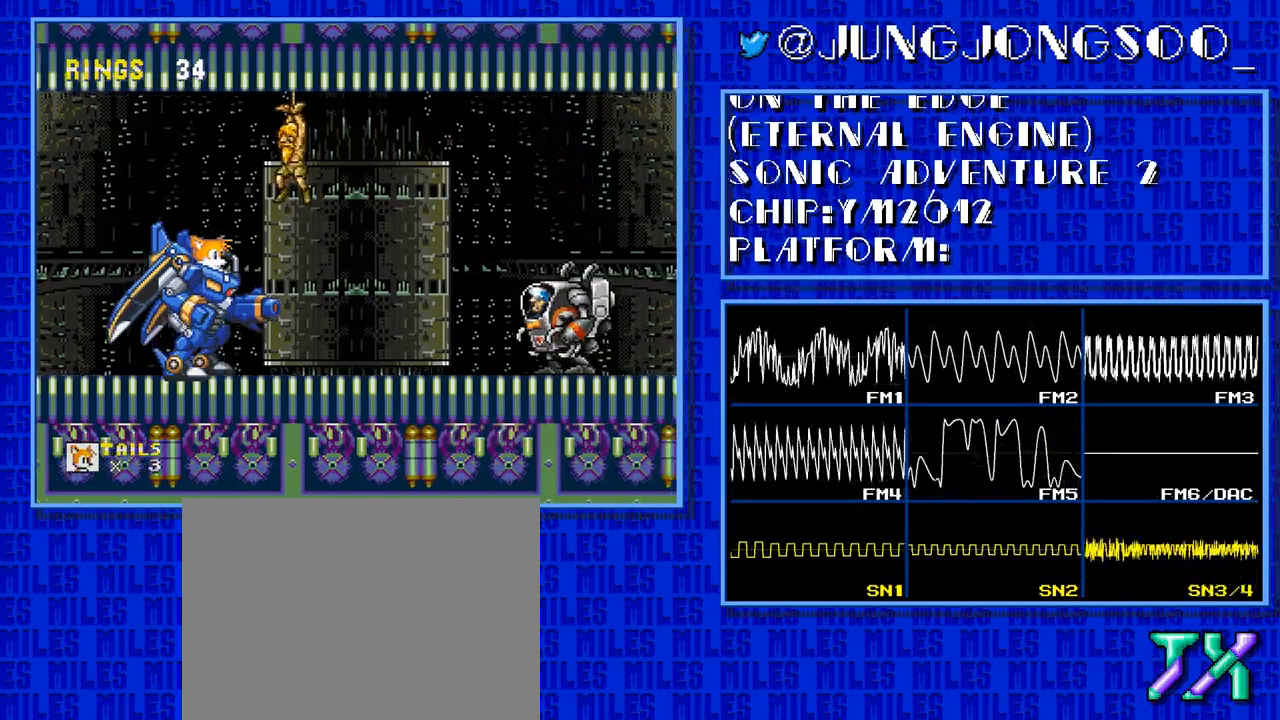
{"buttons": ["C"], "events": [[100, "C", "down"]]}
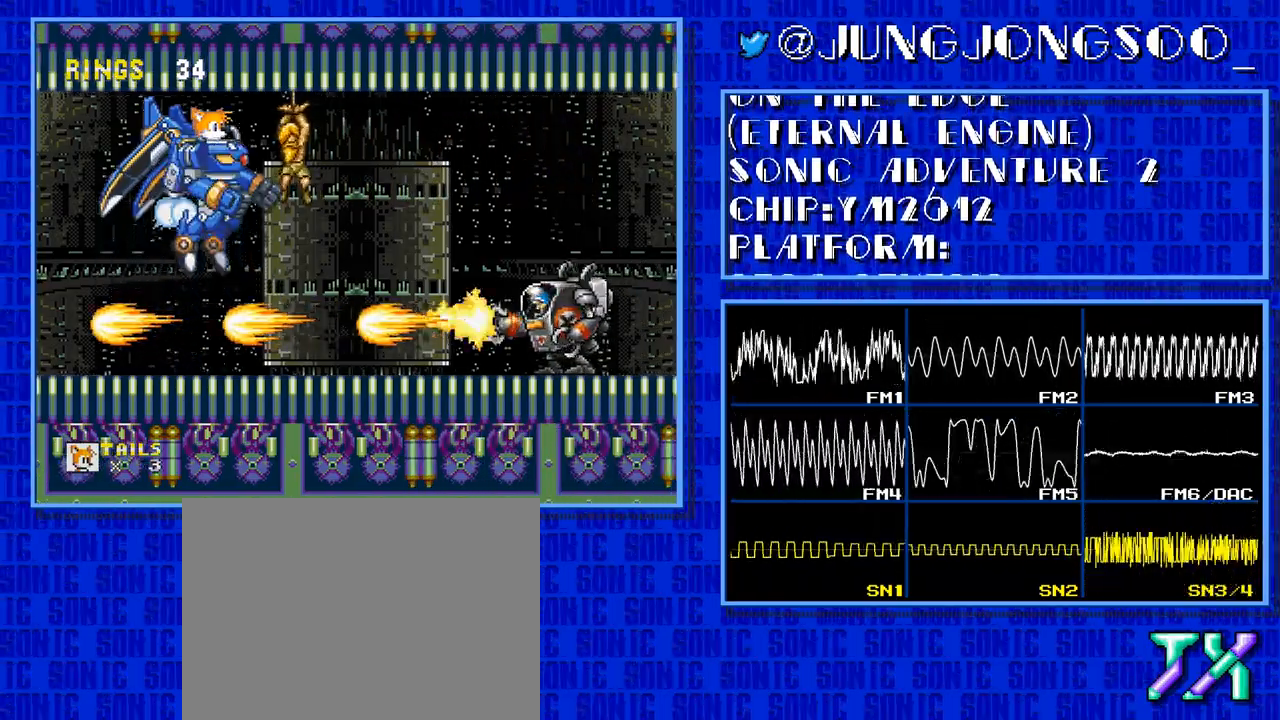
{"buttons": ["C"], "events": []}
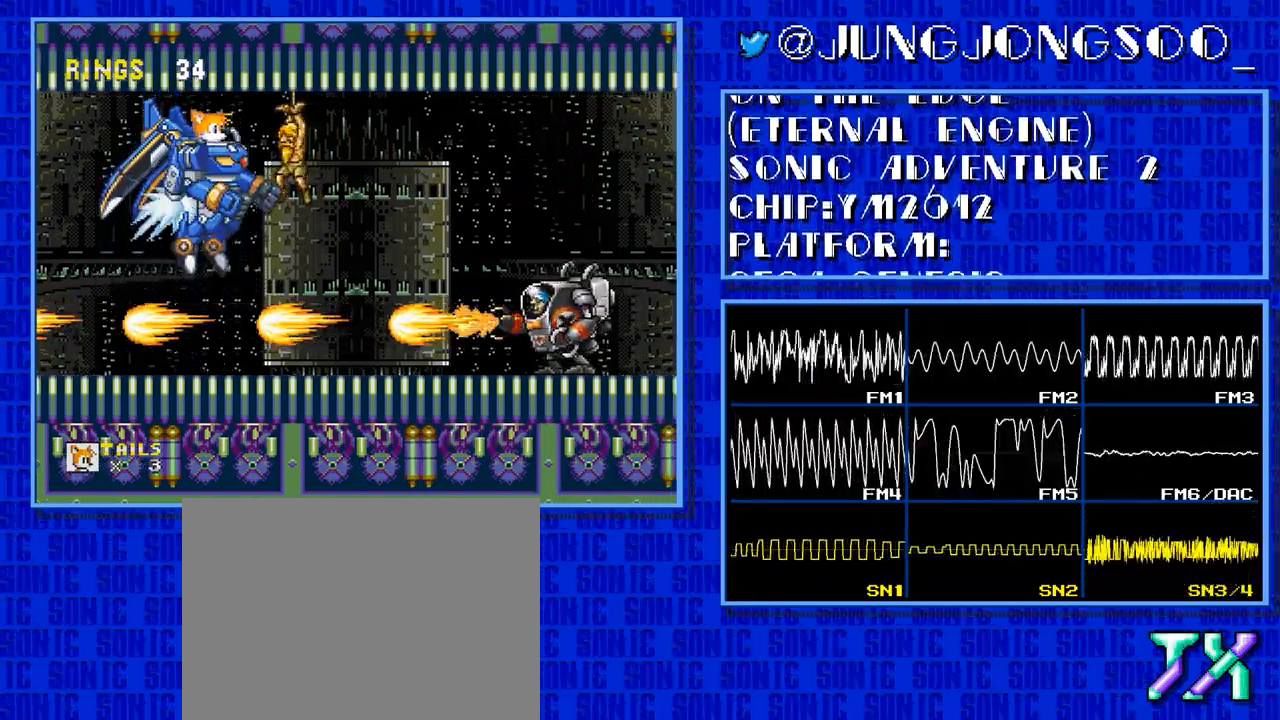
{"buttons": ["C"], "events": []}
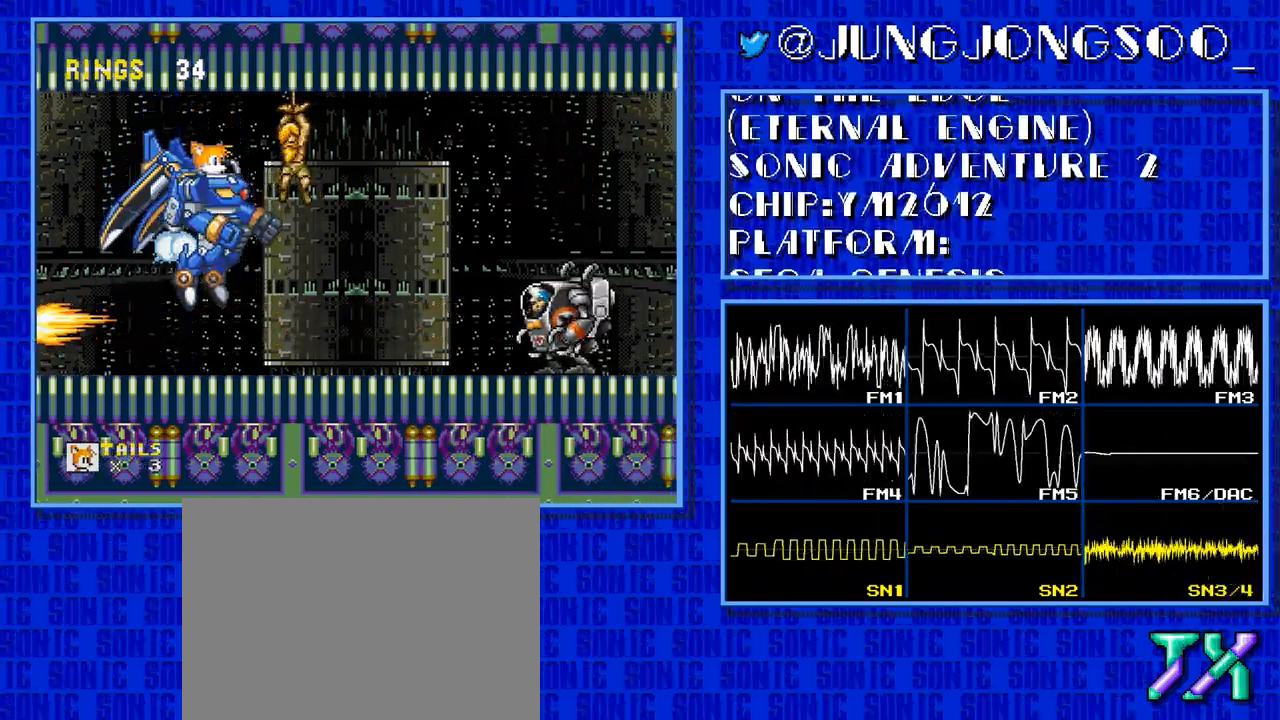
{"buttons": ["C"], "events": []}
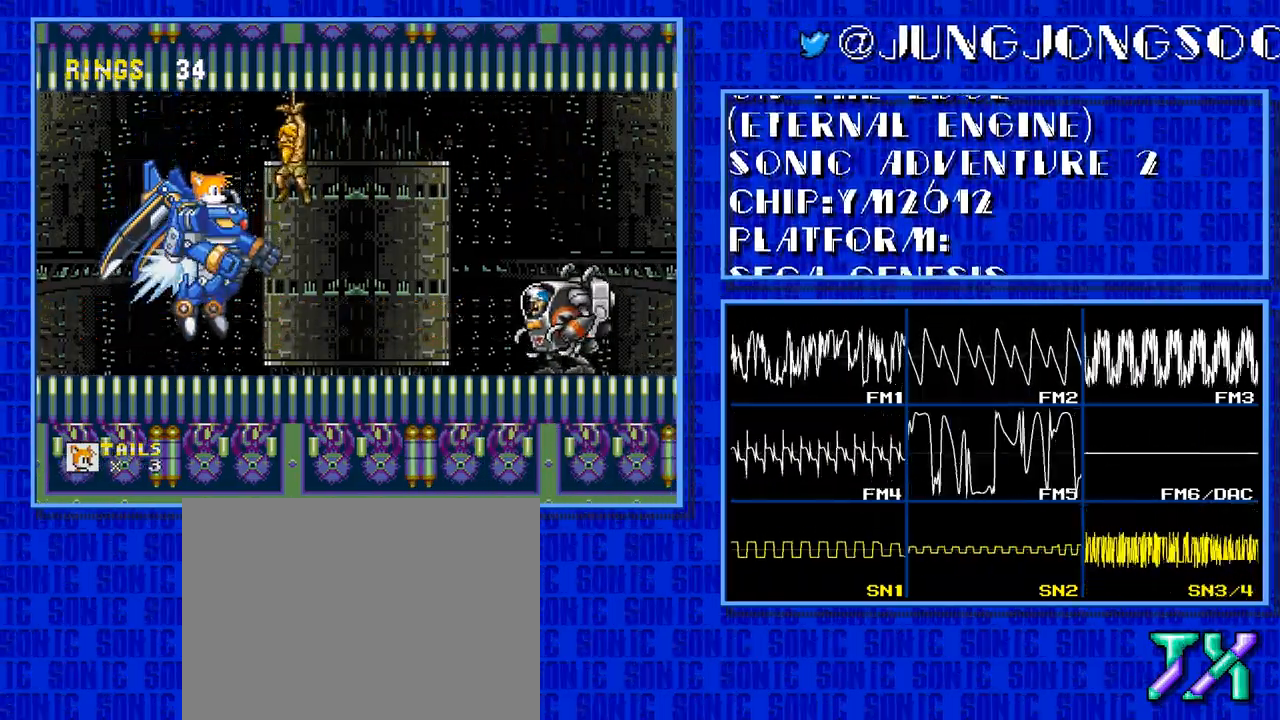
{"buttons": ["C"], "events": []}
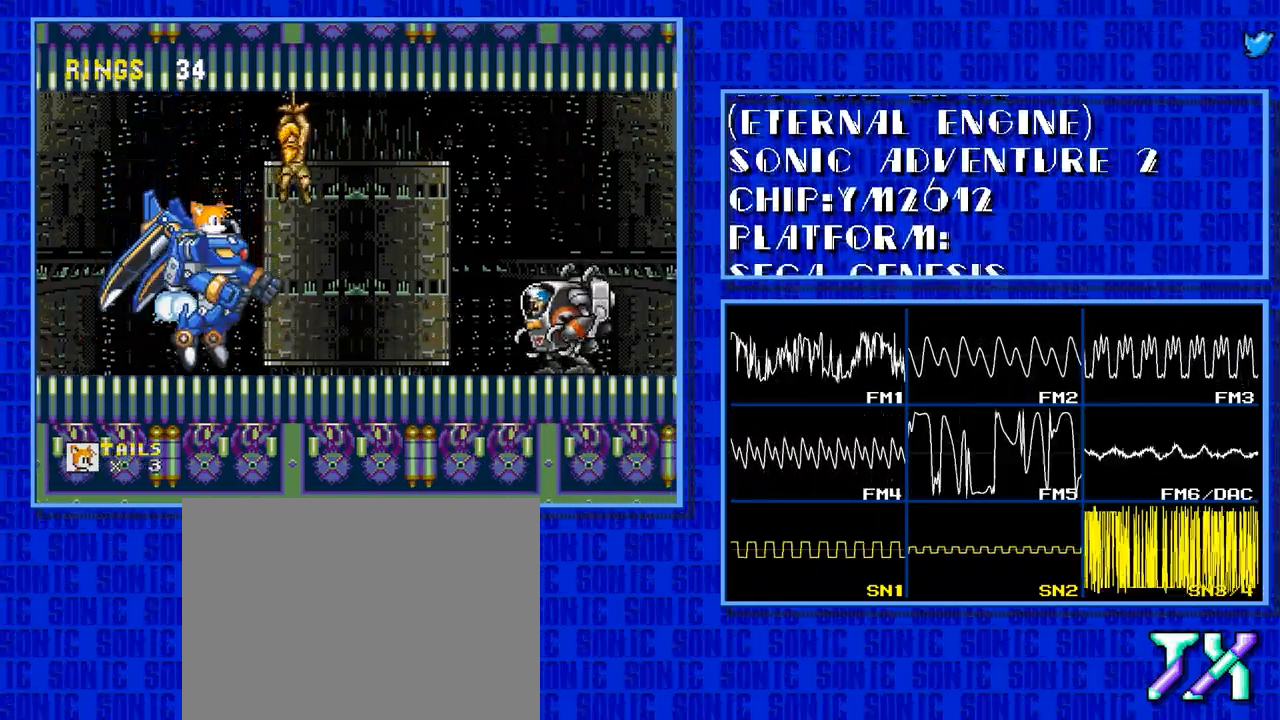
{"buttons": ["C"], "events": []}
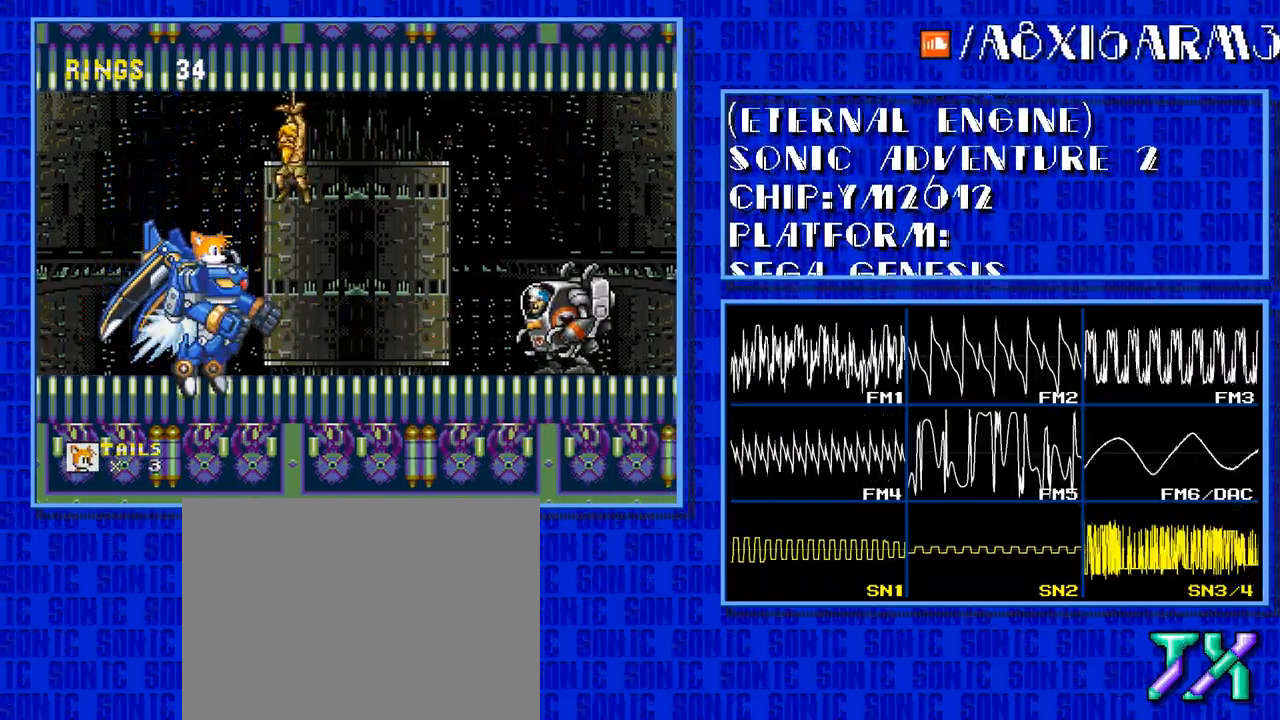
{"buttons": [], "events": [[217, "C", "up"]]}
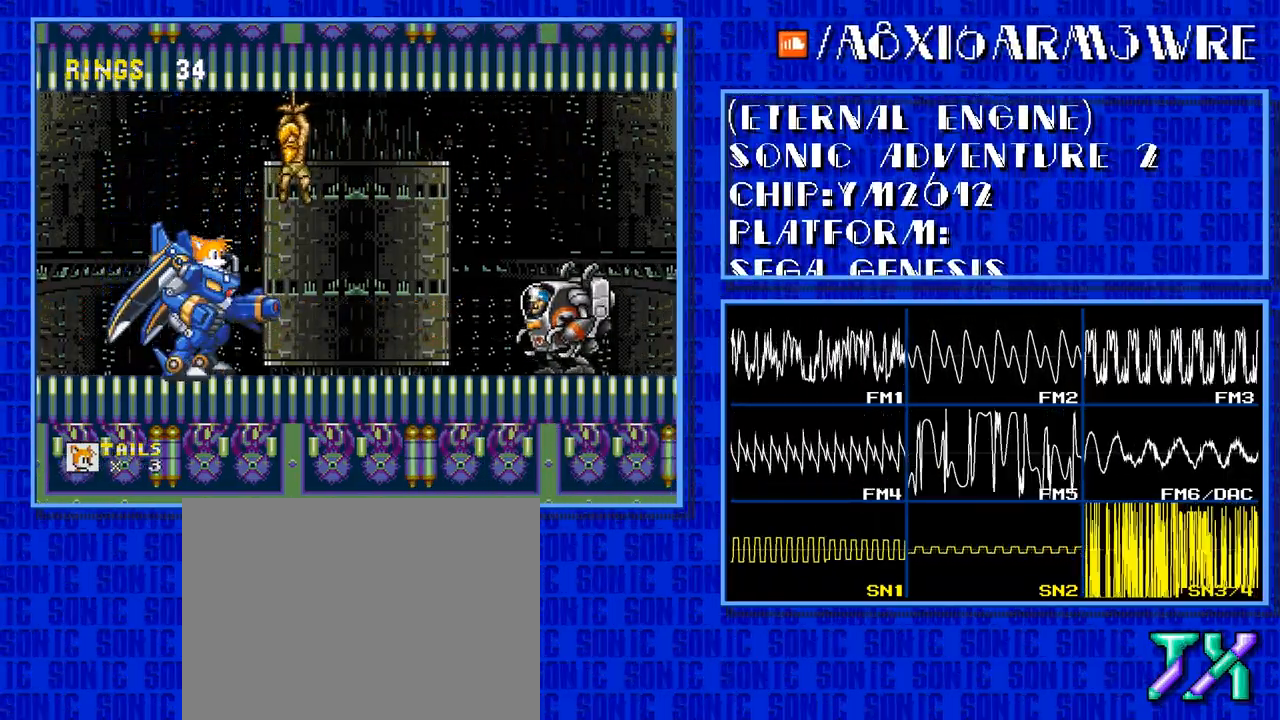
{"buttons": [], "events": []}
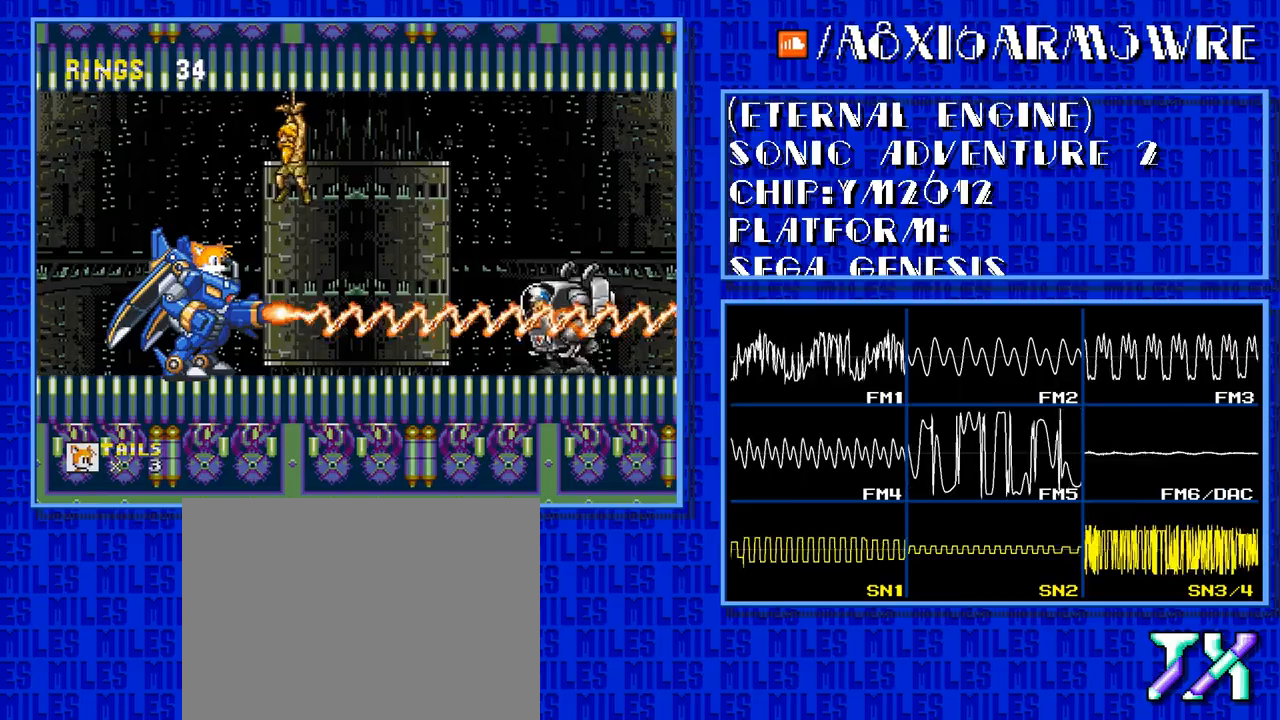
{"buttons": ["B"]}
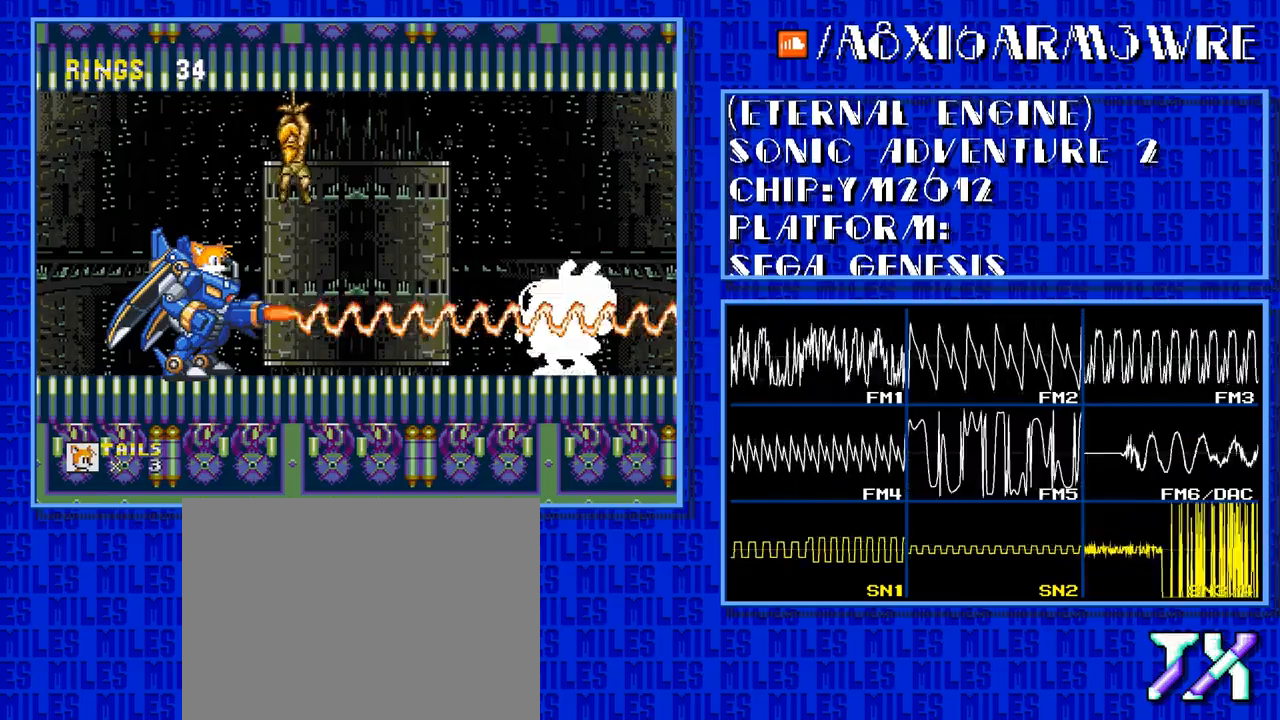
{"buttons": []}
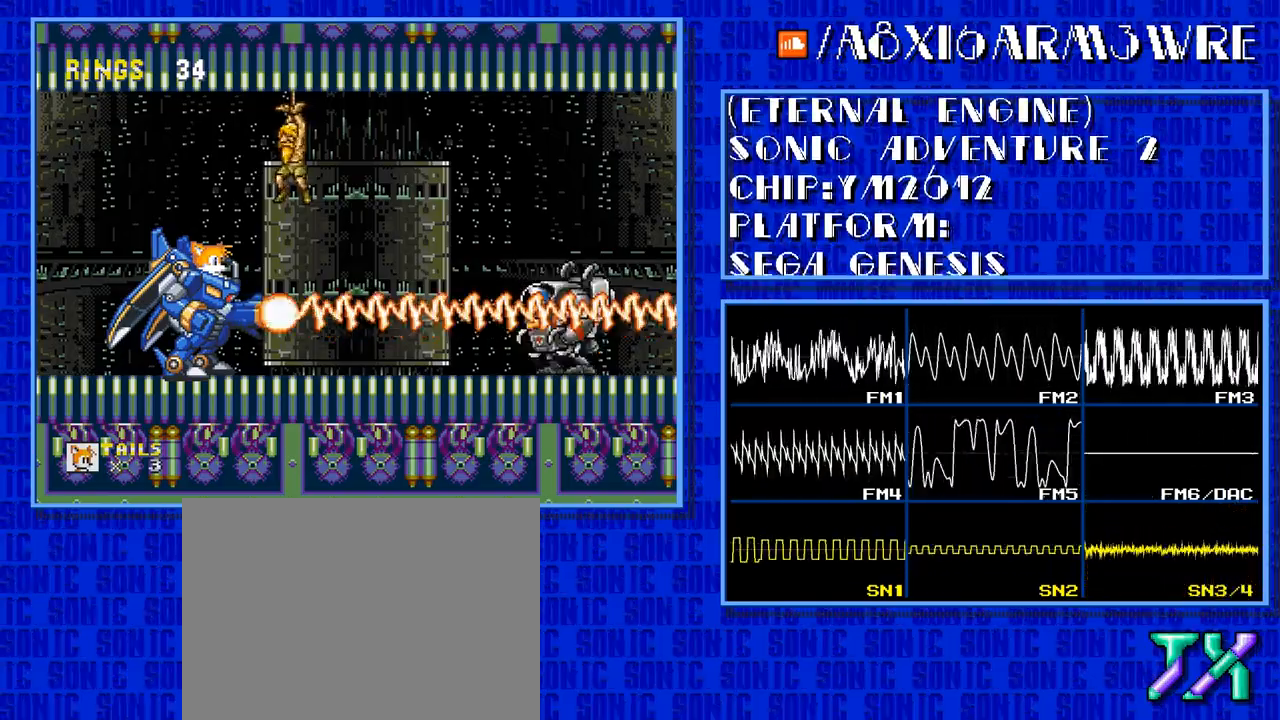
{"buttons": ["B"]}
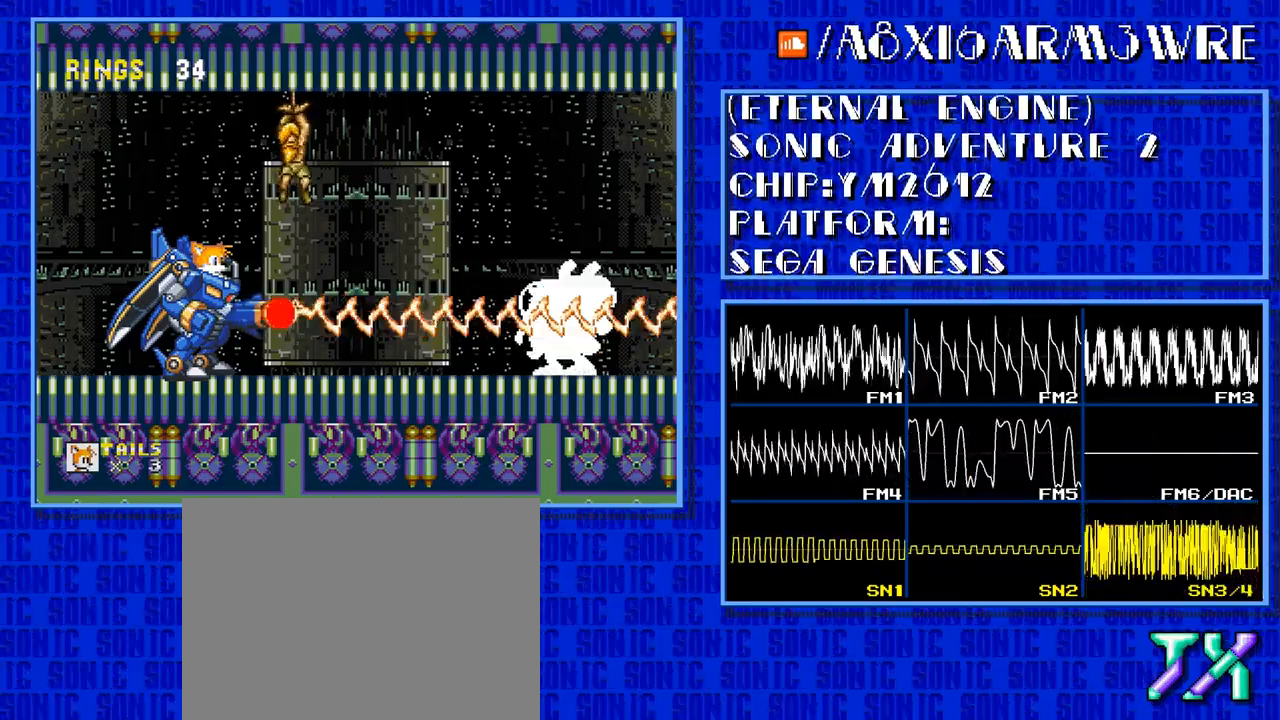
{"buttons": []}
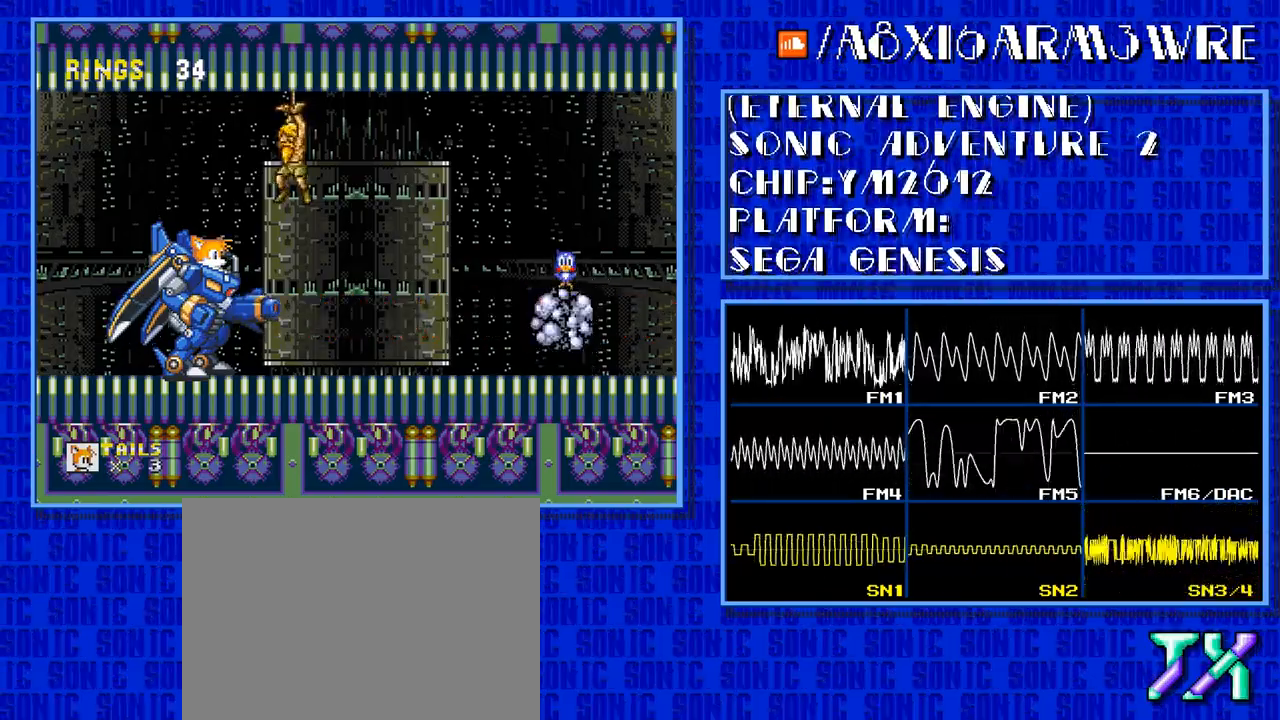
{"buttons": [], "events": []}
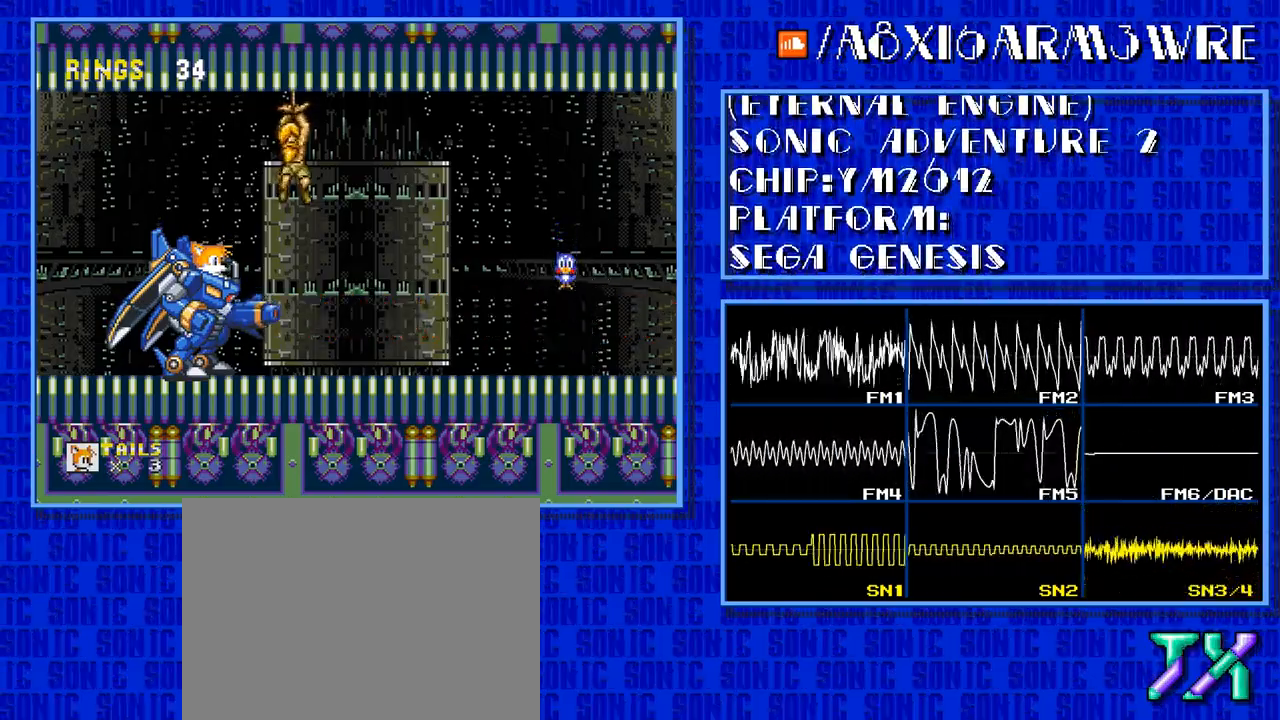
{"buttons": [], "events": []}
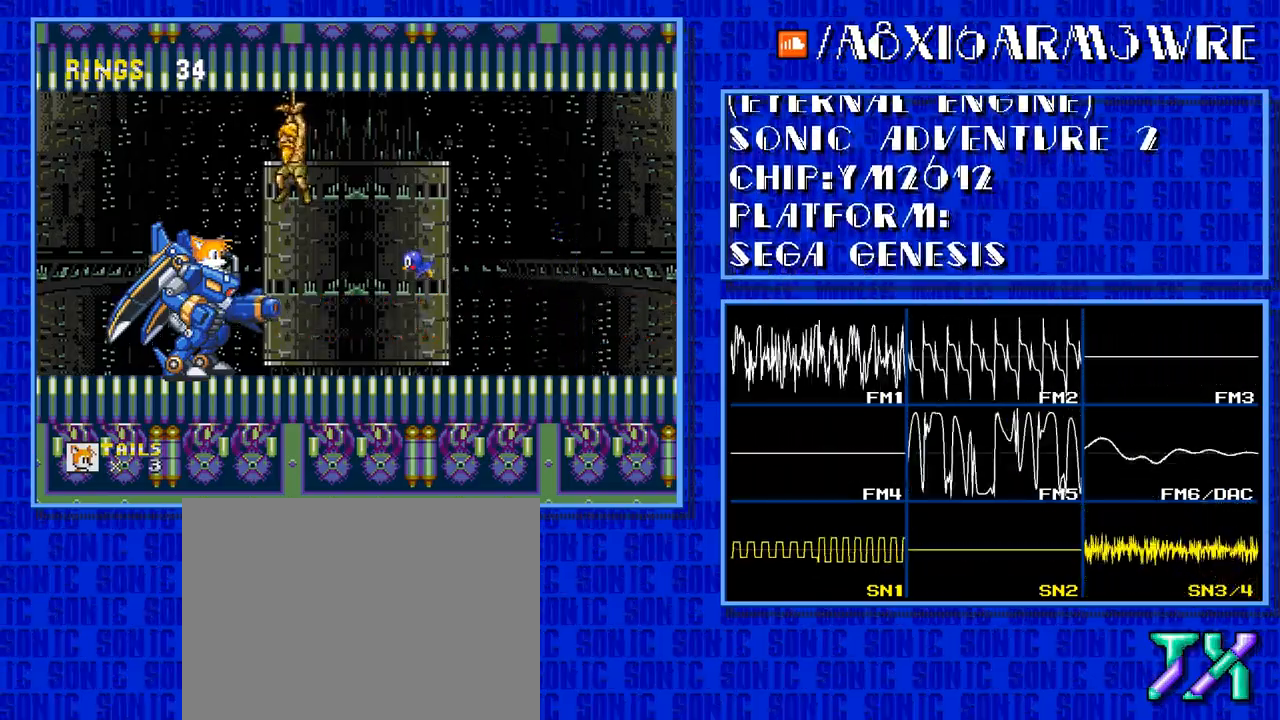
{"buttons": [], "events": []}
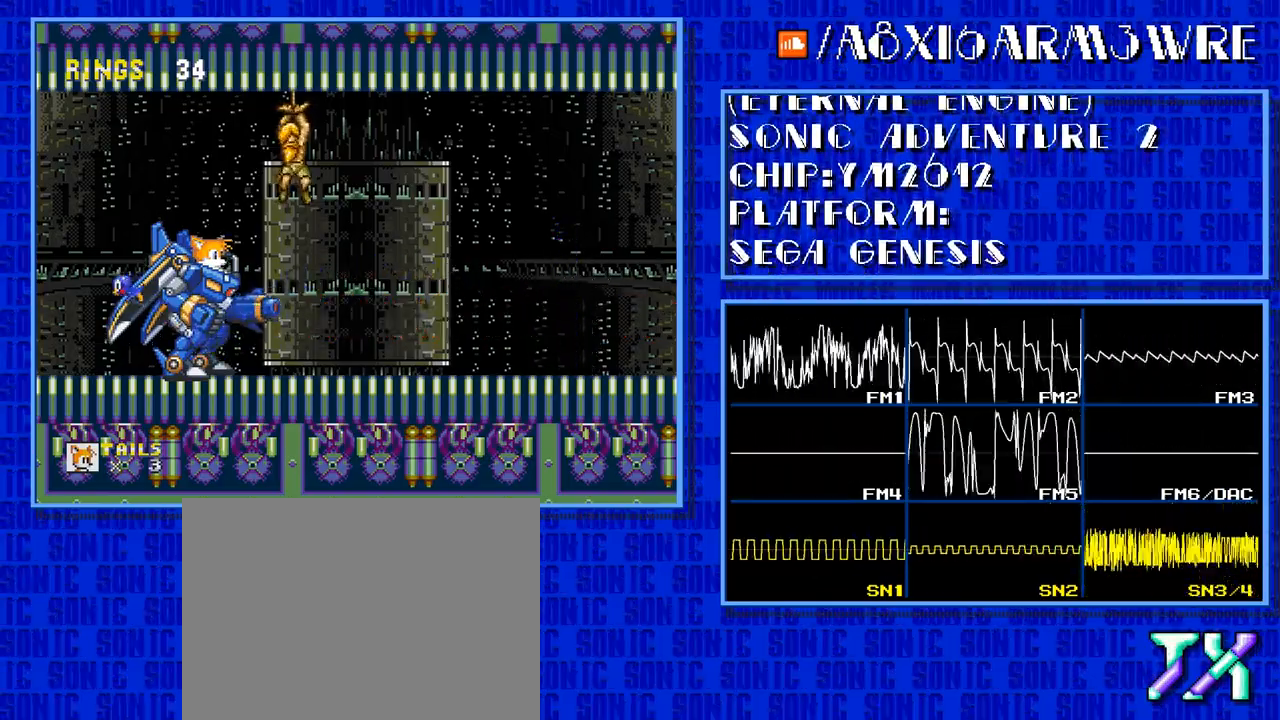
{"buttons": ["DPAD_RIGHT"], "events": [[500, "DPAD_RIGHT", "down"]]}
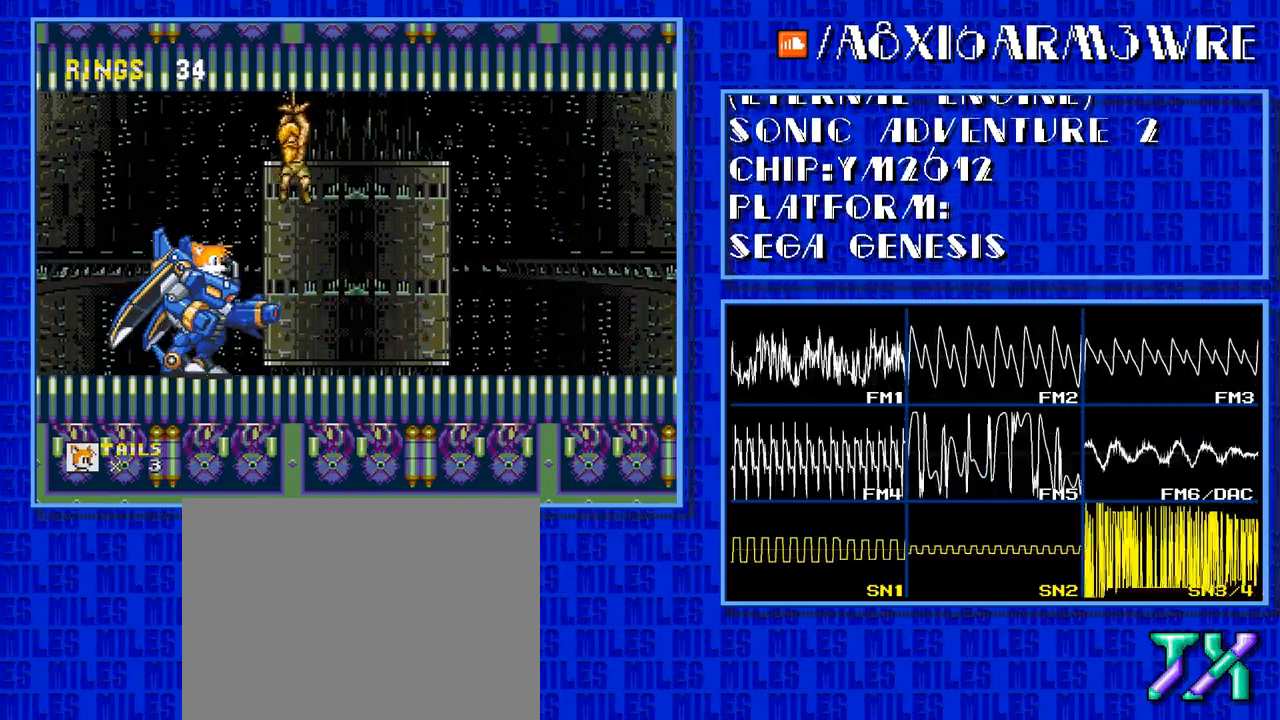
{"buttons": ["DPAD_RIGHT"], "events": []}
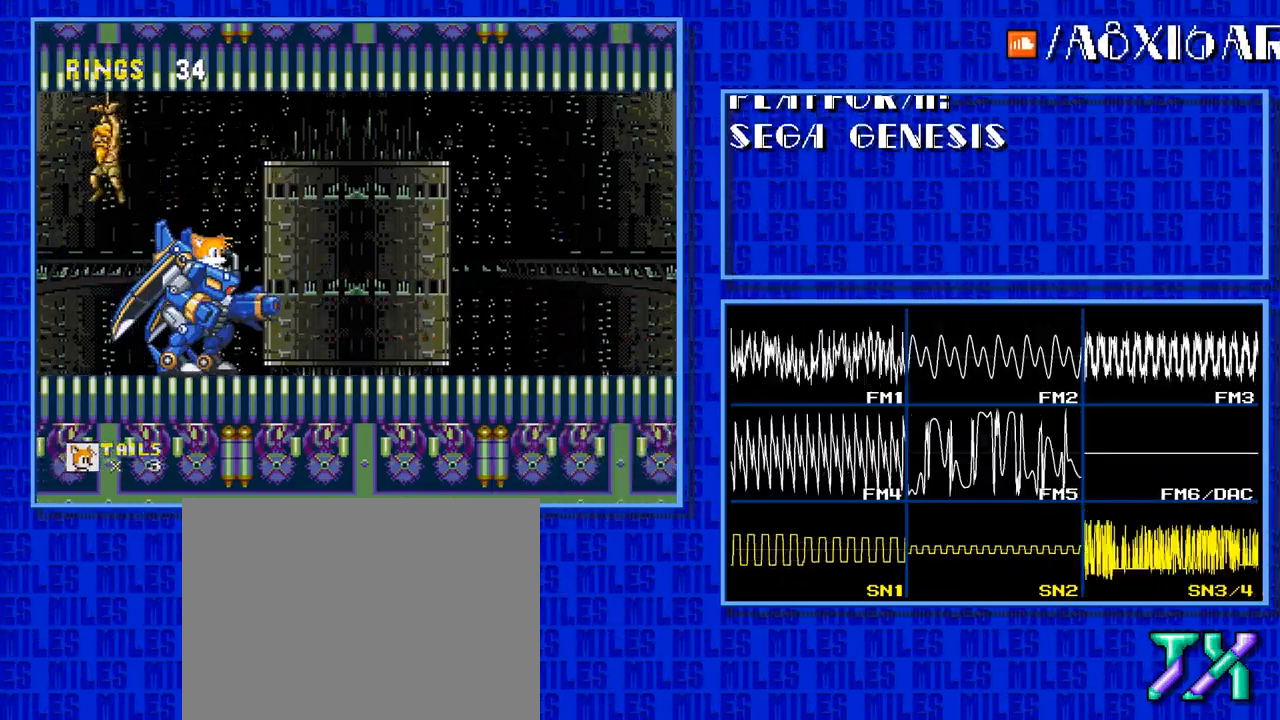
{"buttons": ["DPAD_RIGHT"], "events": []}
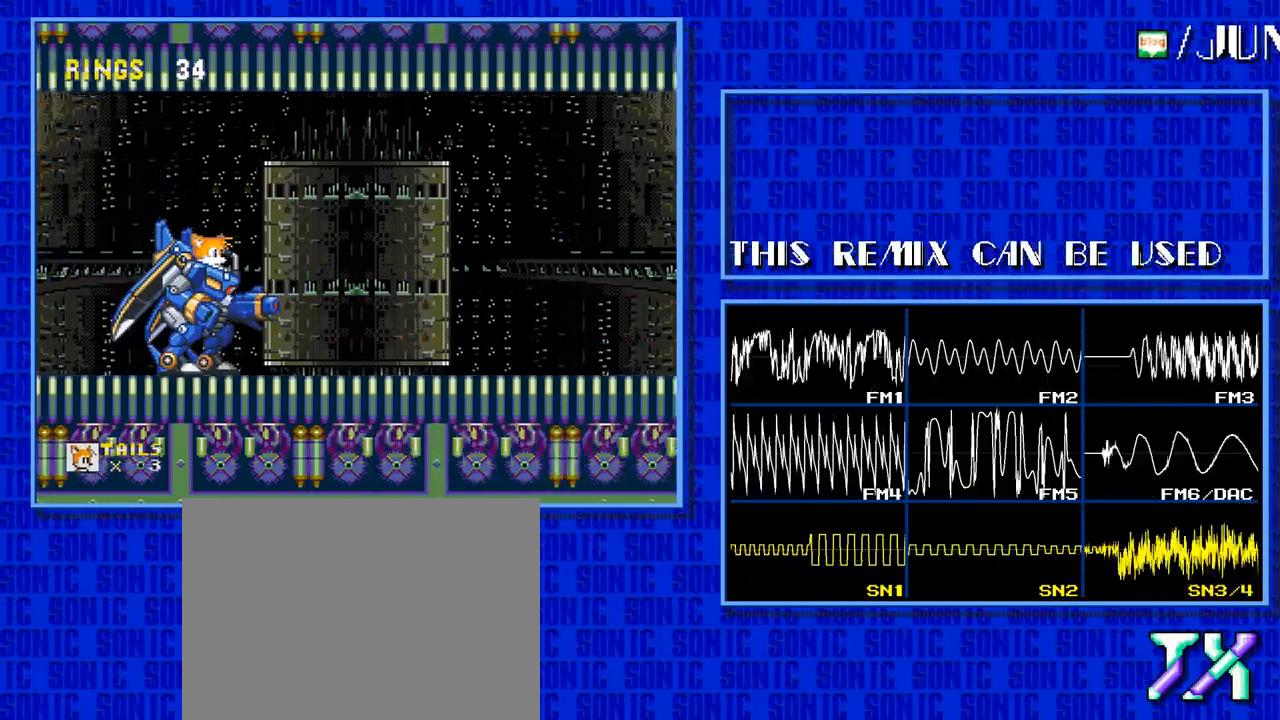
{"buttons": ["DPAD_RIGHT"], "events": []}
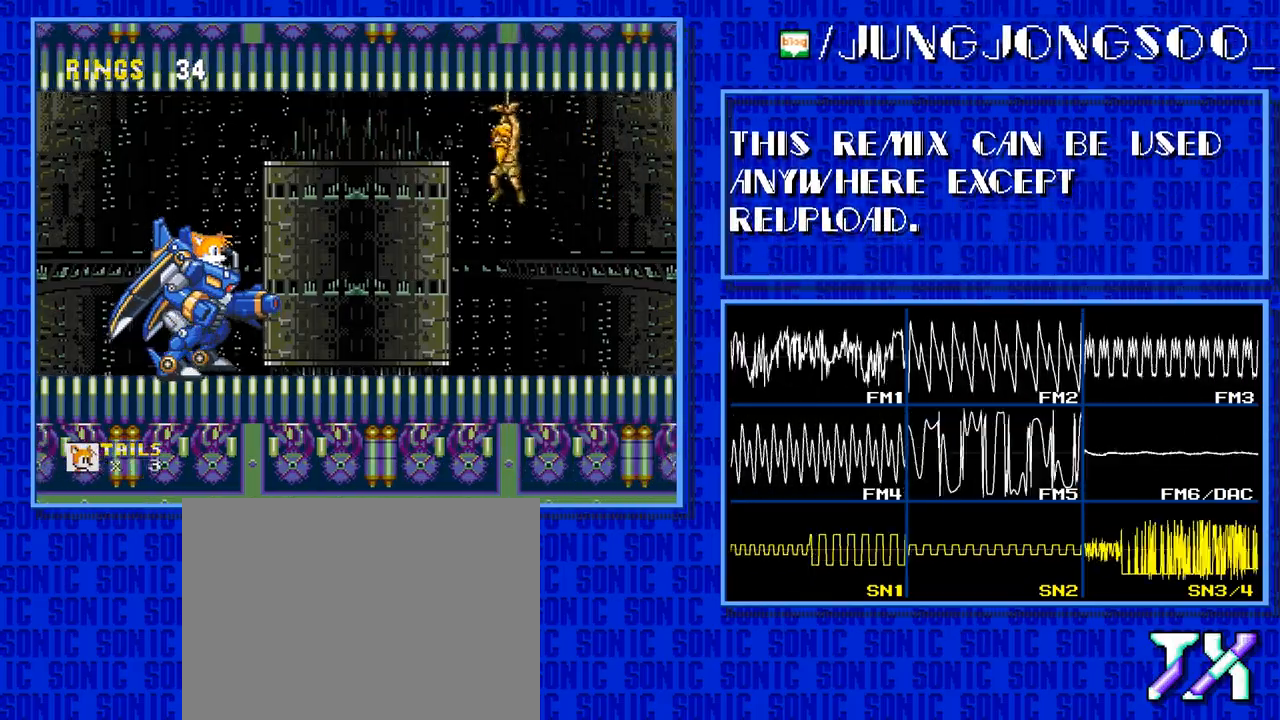
{"buttons": ["DPAD_RIGHT"], "events": []}
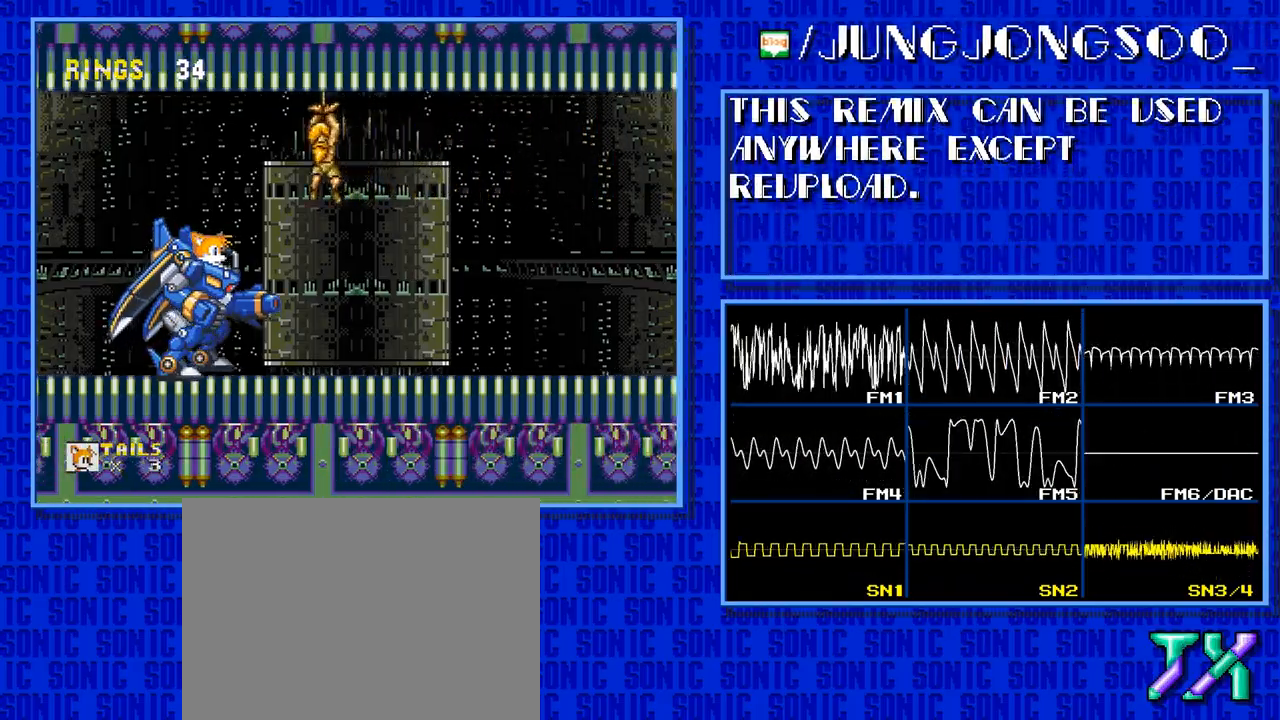
{"buttons": ["DPAD_RIGHT"], "events": []}
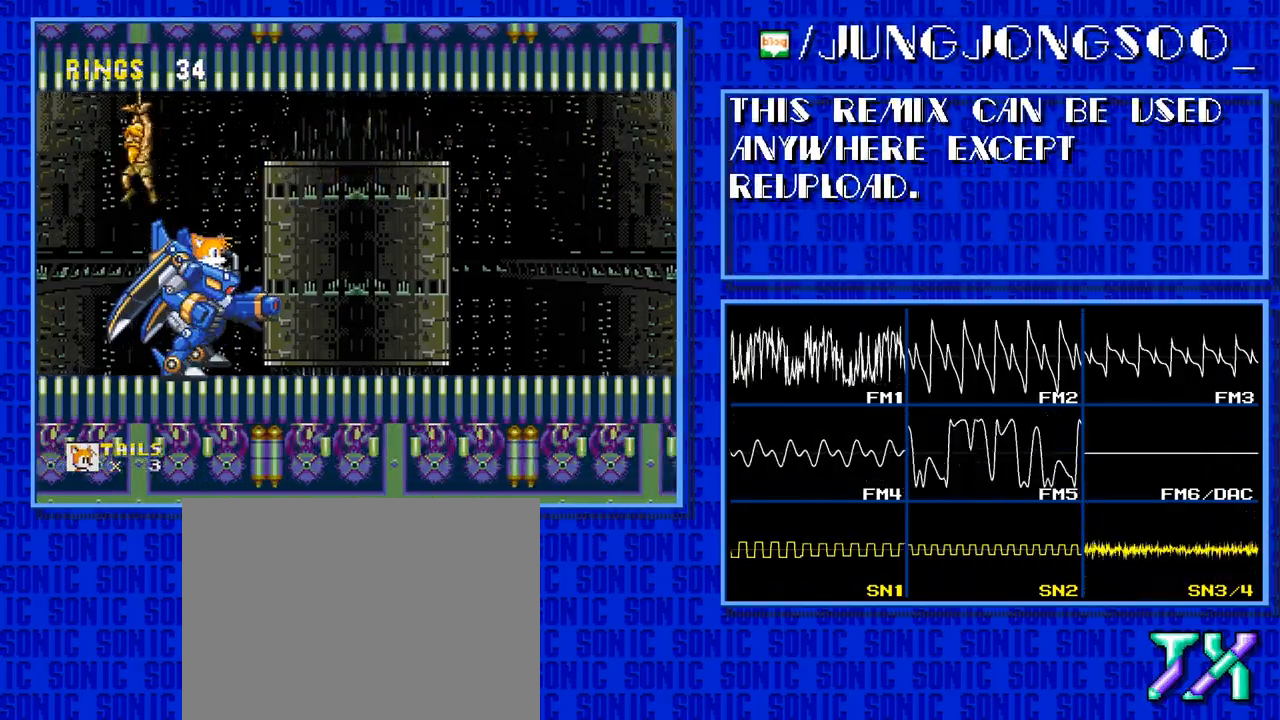
{"buttons": ["DPAD_RIGHT"], "events": []}
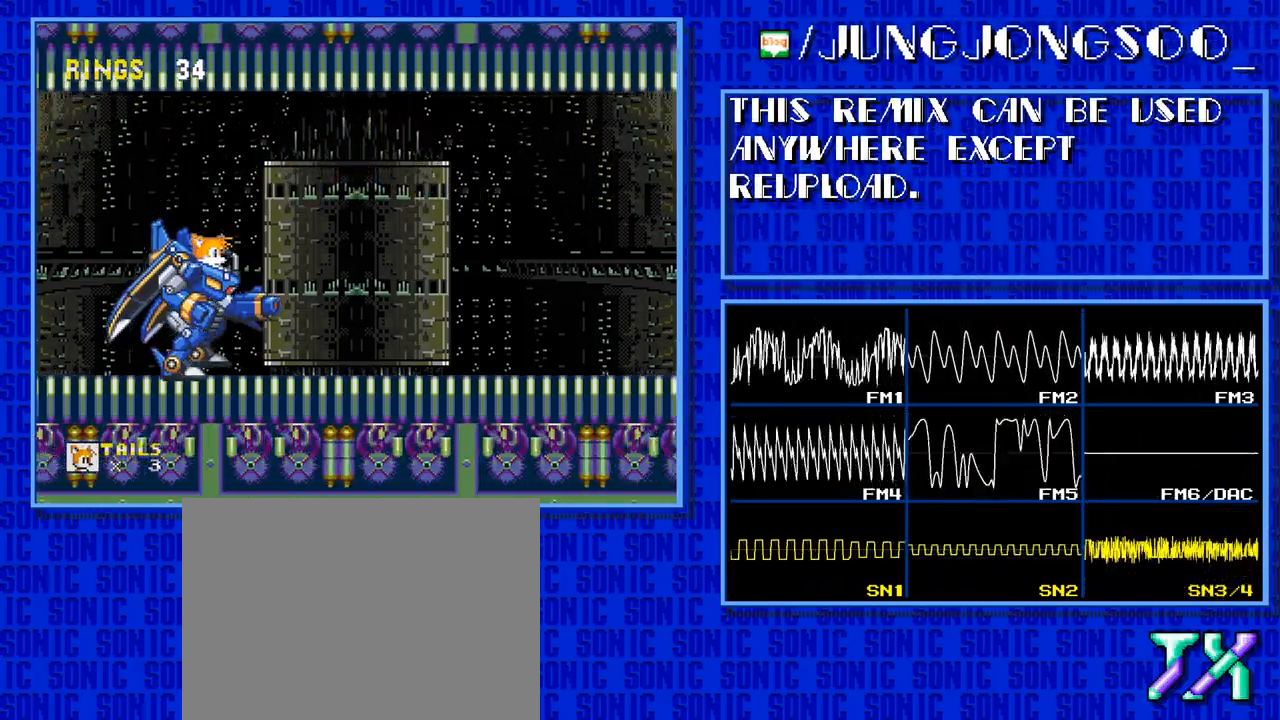
{"buttons": ["DPAD_RIGHT"], "events": []}
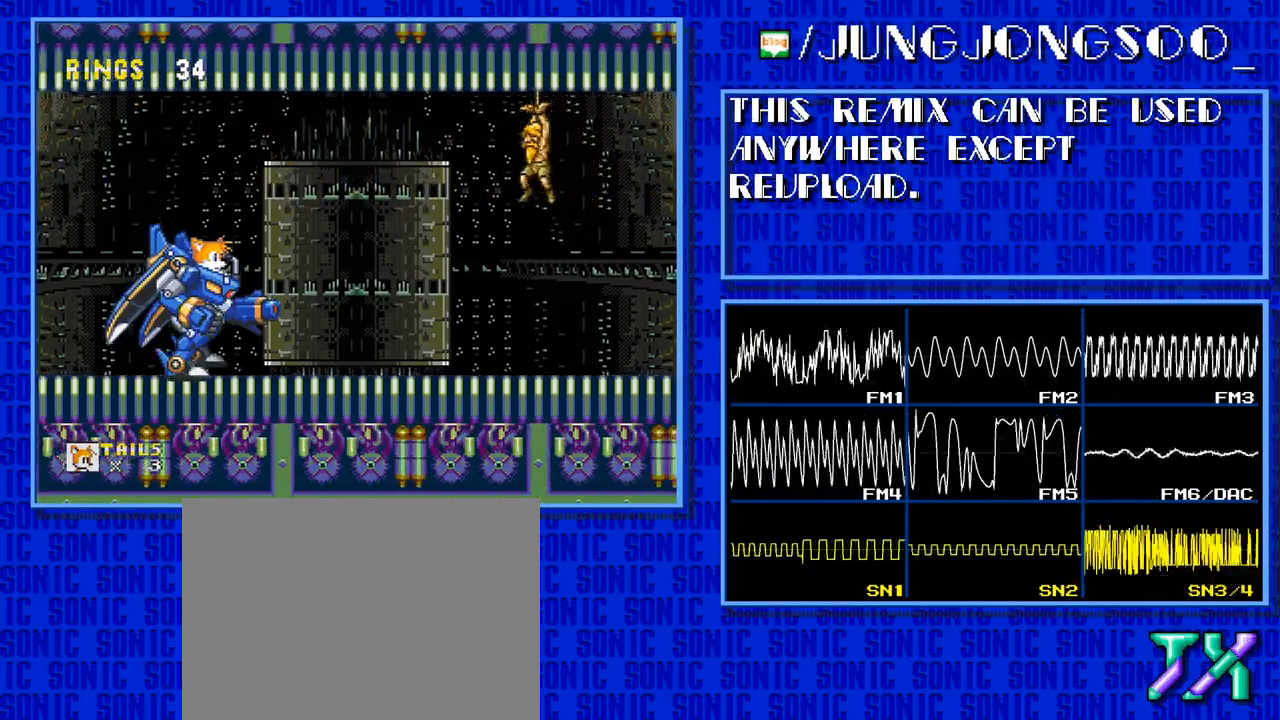
{"buttons": ["DPAD_RIGHT"], "events": []}